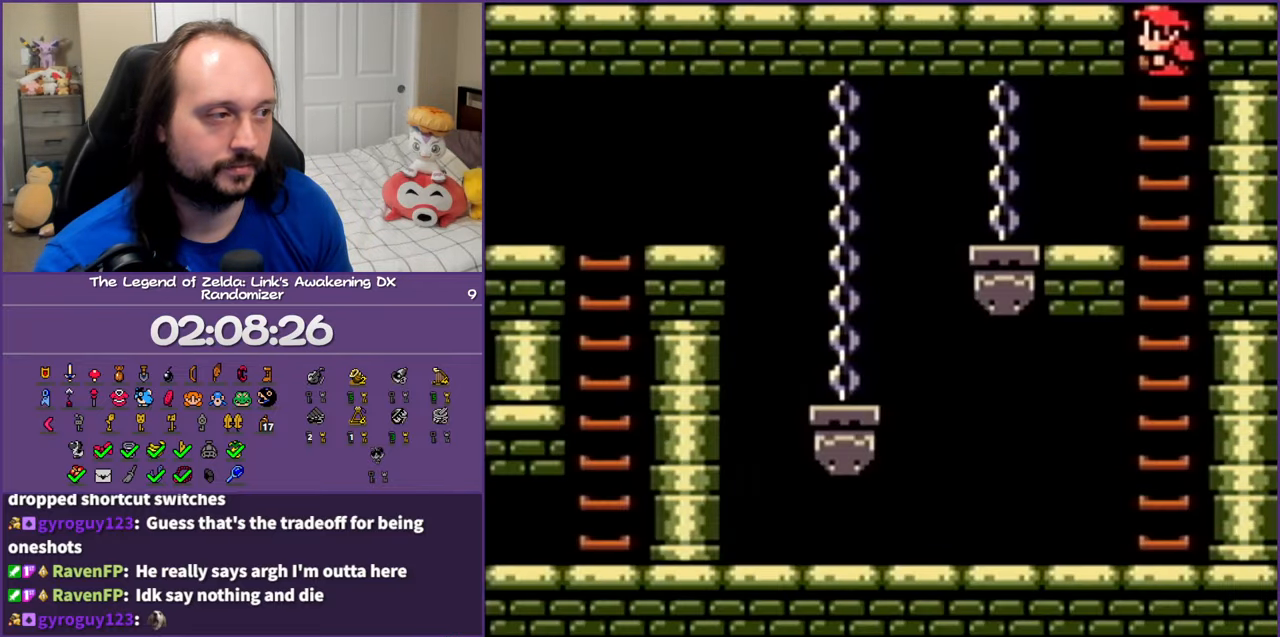
Gameplay with a controller (Nintendo layout); each line is a JSON object with the inputs held at the frame after it. "events" lists button and stick changes between this image and that frame as [ms after this image, input, new state], when the widget could be followed in between. Not read: L3 R3.
{"buttons": [], "events": [[83, "START", "up"], [150, "START", "down"], [267, "START", "up"]]}
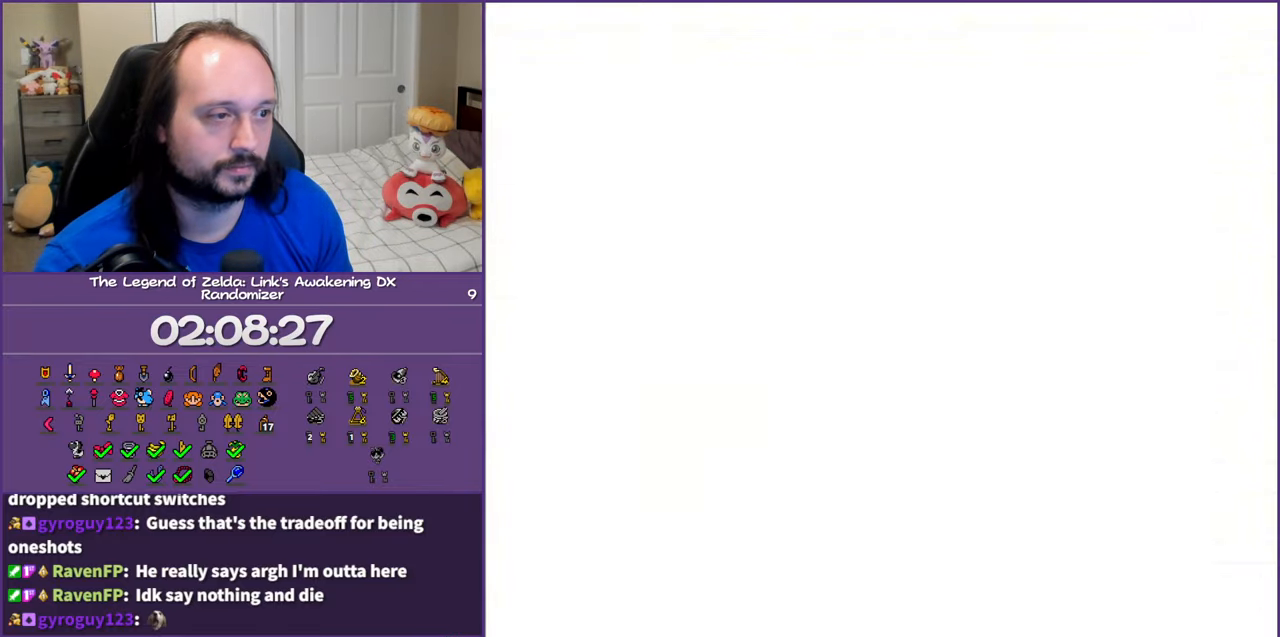
{"buttons": [], "events": []}
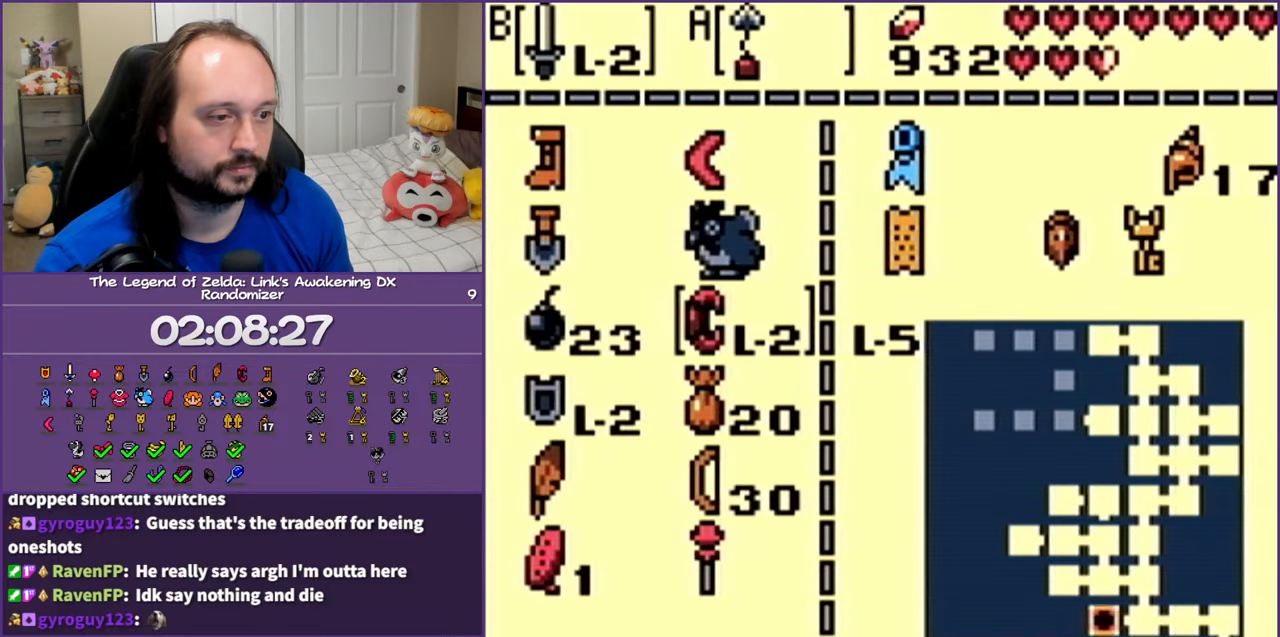
{"buttons": [], "events": [[133, "DPAD_DOWN", "down"], [250, "DPAD_DOWN", "up"], [350, "DPAD_LEFT", "down"], [400, "DPAD_DOWN", "down"], [433, "DPAD_LEFT", "up"], [483, "DPAD_DOWN", "up"]]}
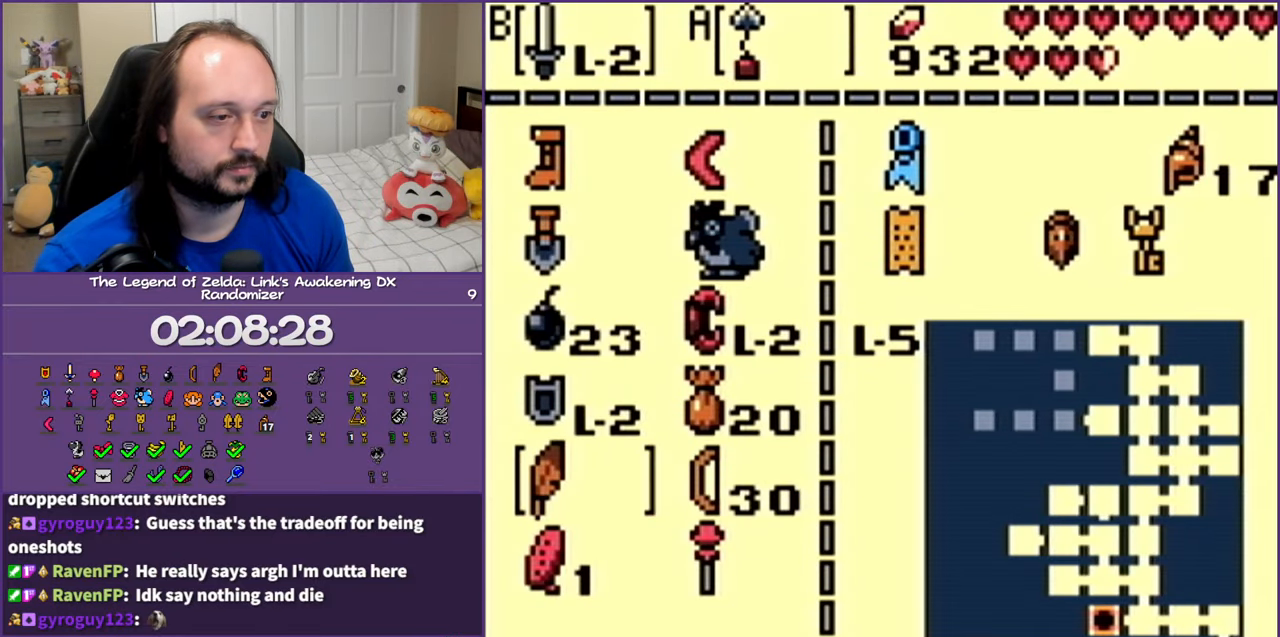
{"buttons": [], "events": [[200, "A", "down"], [283, "A", "up"], [400, "START", "down"], [500, "START", "up"]]}
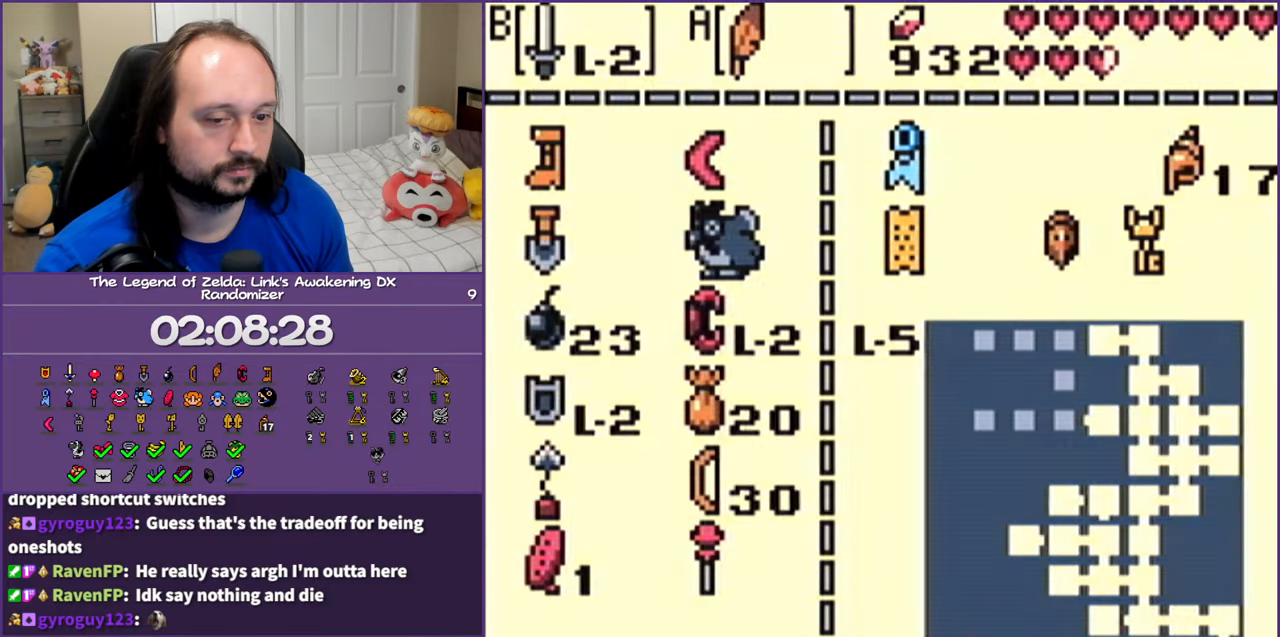
{"buttons": ["DPAD_DOWN"], "events": [[200, "DPAD_DOWN", "down"]]}
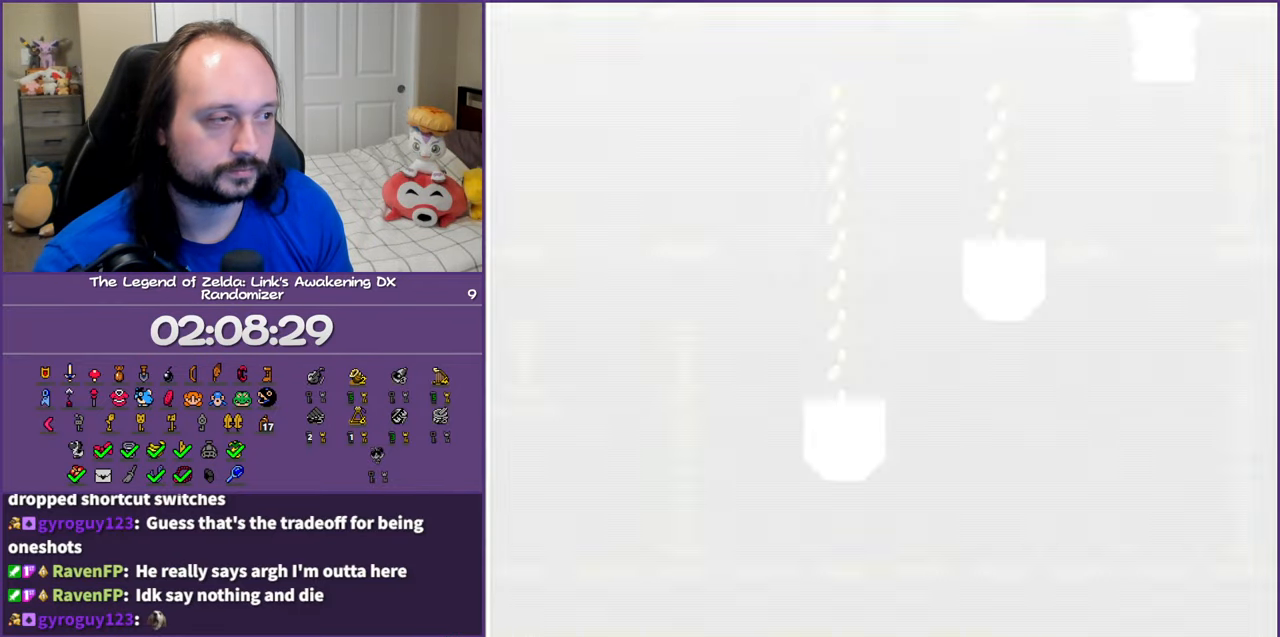
{"buttons": ["DPAD_DOWN", "DPAD_LEFT"], "events": [[483, "DPAD_LEFT", "down"]]}
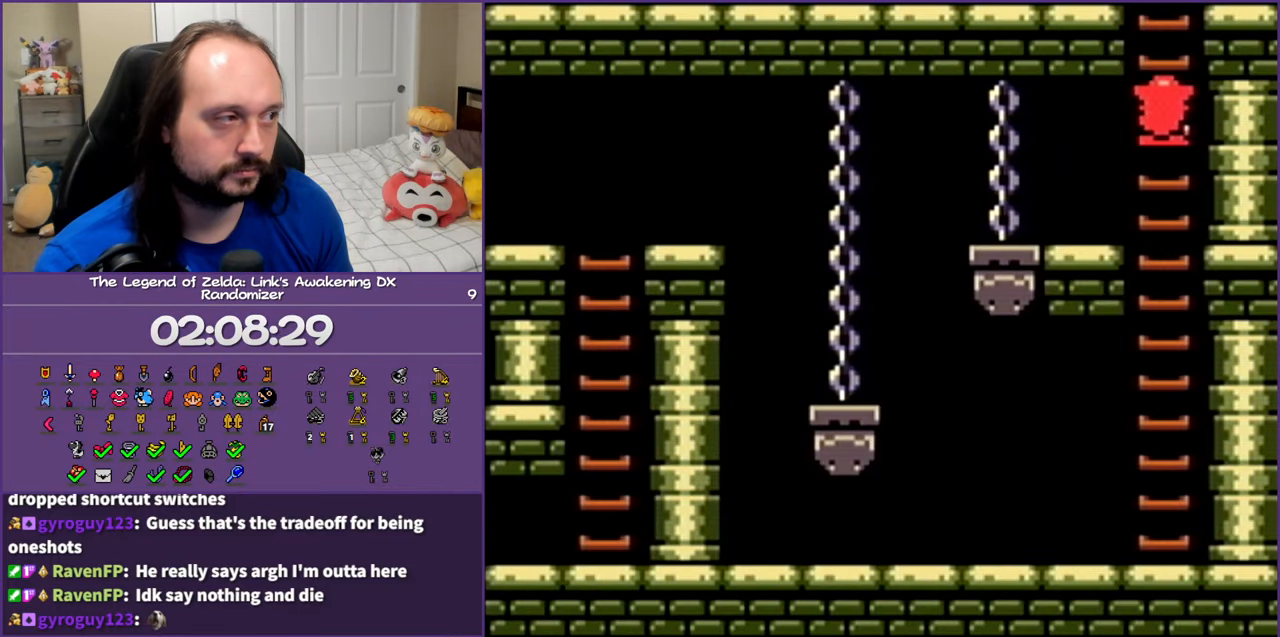
{"buttons": ["DPAD_LEFT"], "events": [[33, "DPAD_DOWN", "up"]]}
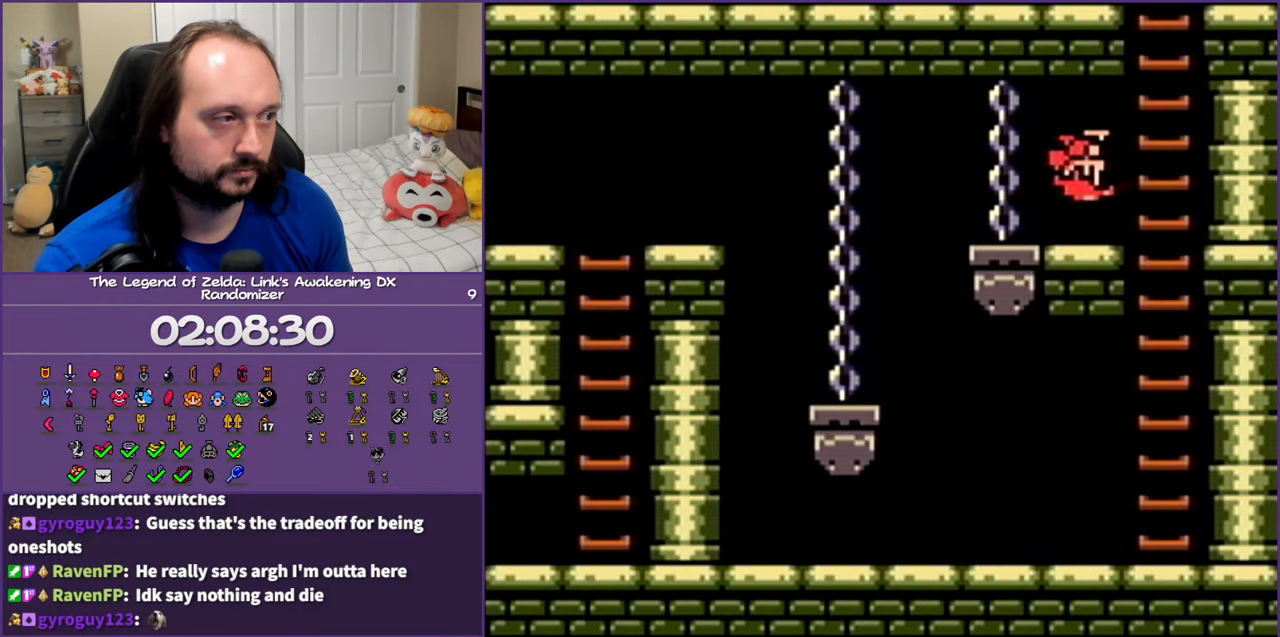
{"buttons": [], "events": [[100, "DPAD_LEFT", "up"], [317, "DPAD_LEFT", "down"], [417, "DPAD_LEFT", "up"]]}
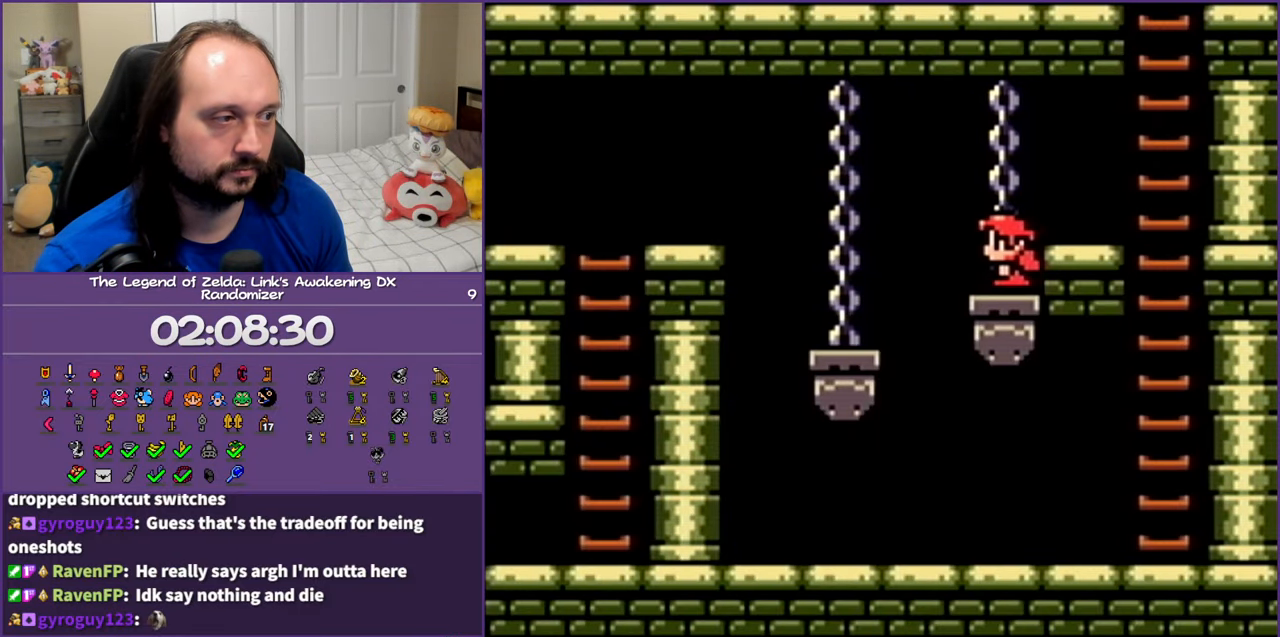
{"buttons": ["DPAD_LEFT"], "events": [[50, "A", "down"], [67, "DPAD_LEFT", "down"], [333, "A", "up"]]}
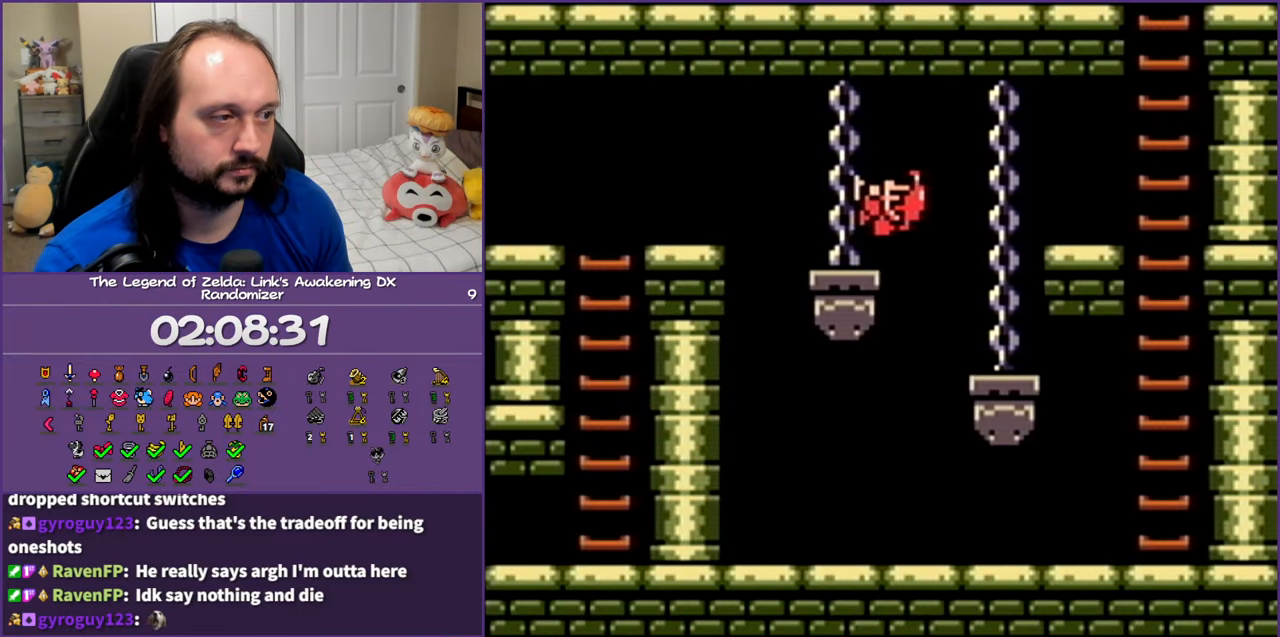
{"buttons": ["A", "DPAD_LEFT"], "events": [[83, "A", "down"]]}
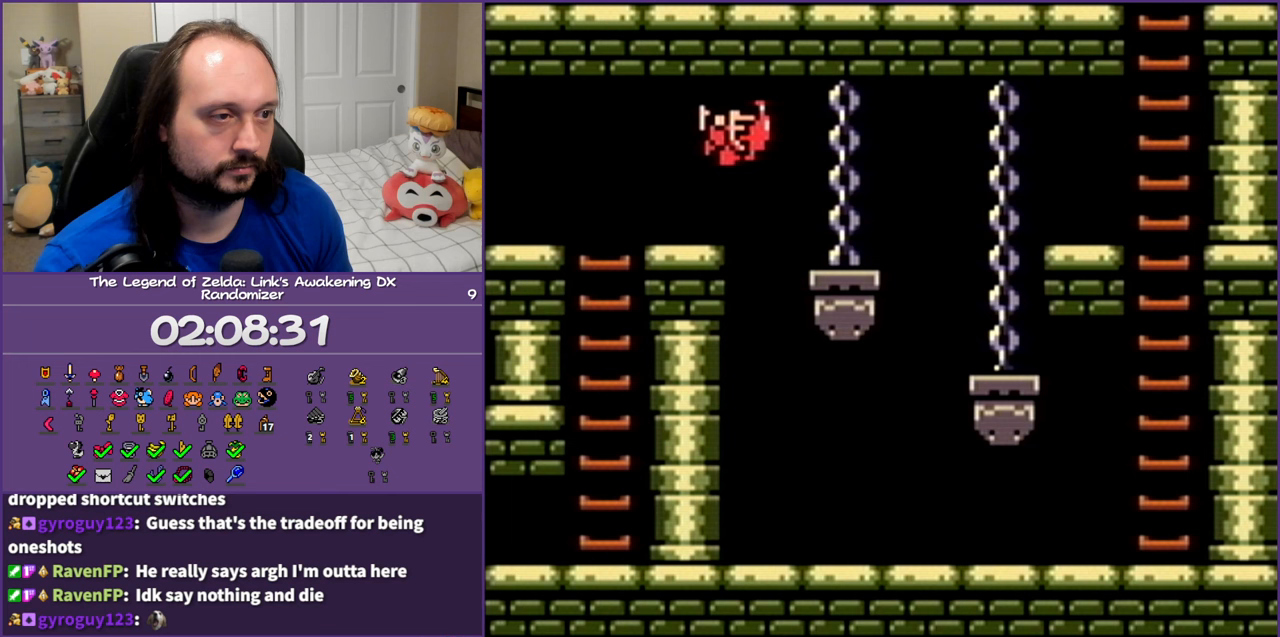
{"buttons": ["DPAD_LEFT"], "events": [[333, "A", "up"]]}
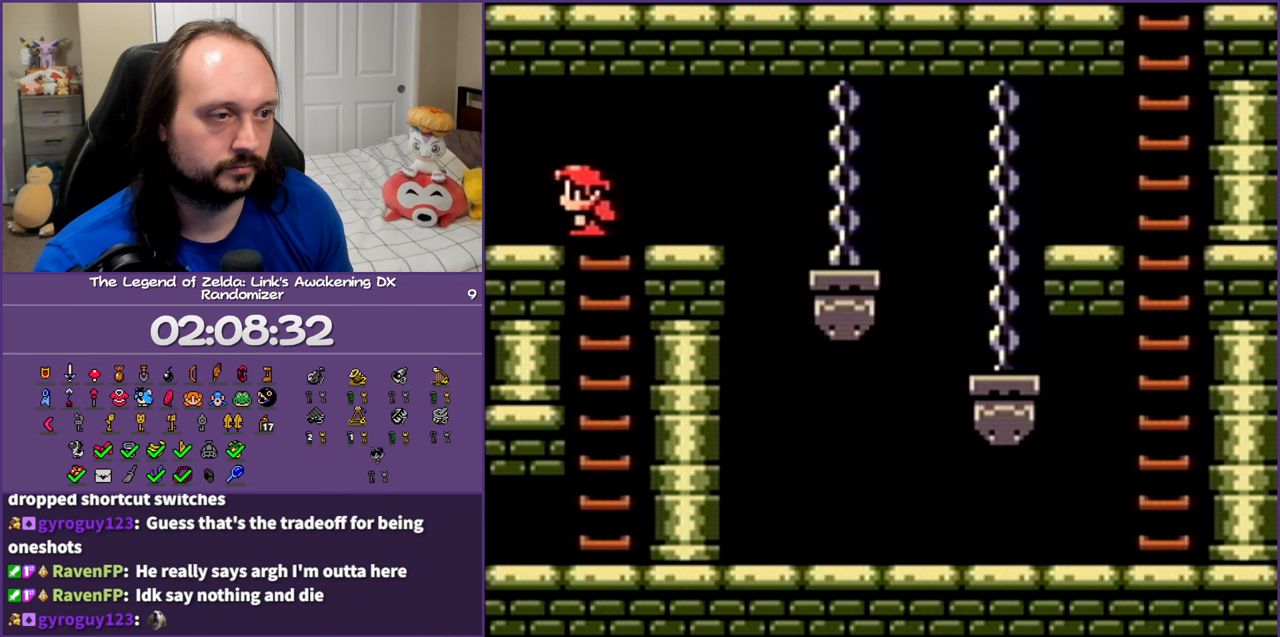
{"buttons": ["DPAD_LEFT"], "events": []}
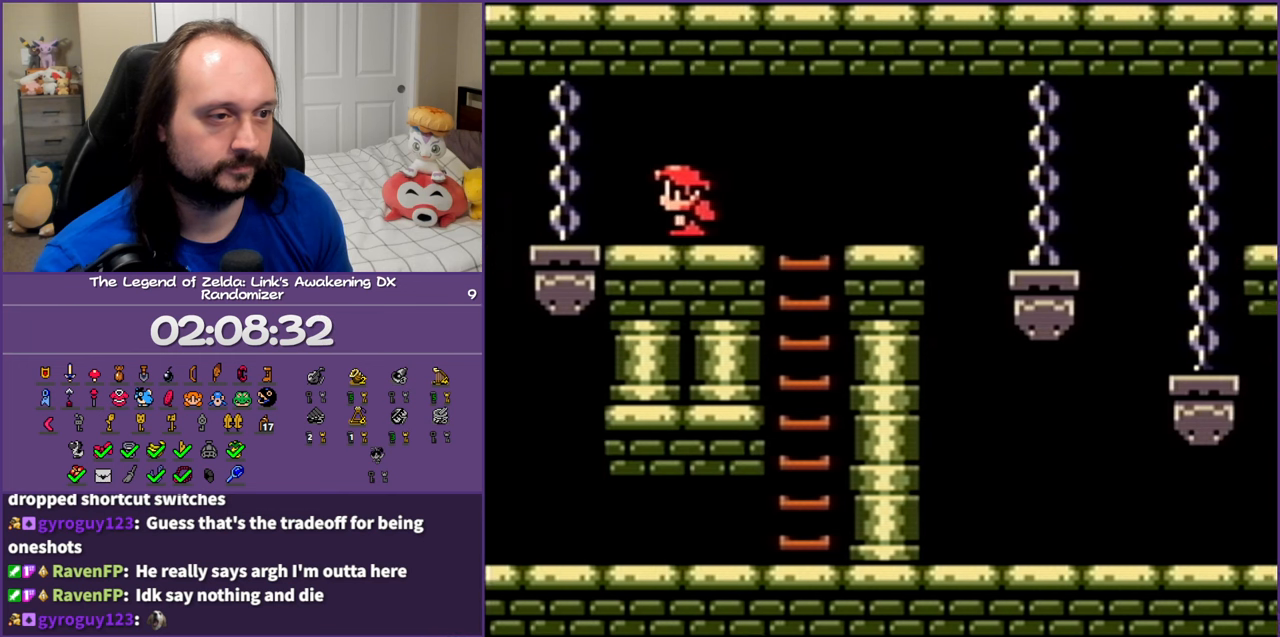
{"buttons": ["DPAD_LEFT"], "events": []}
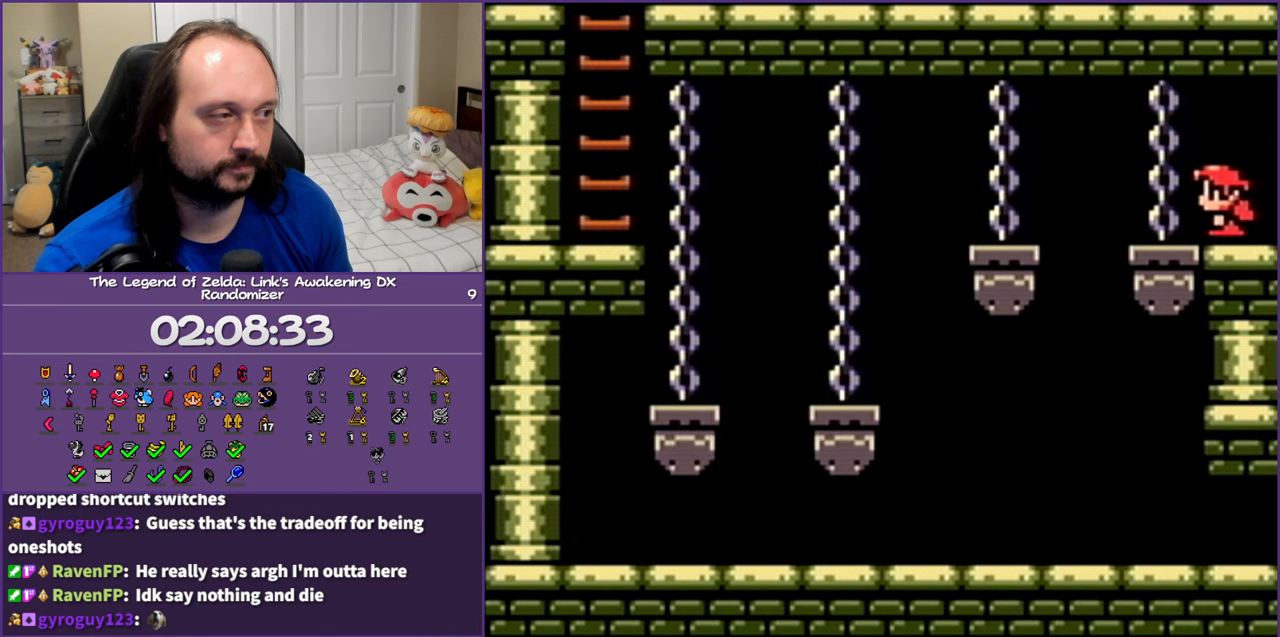
{"buttons": ["A", "DPAD_LEFT"], "events": [[217, "DPAD_LEFT", "up"], [450, "A", "down"], [467, "DPAD_LEFT", "down"]]}
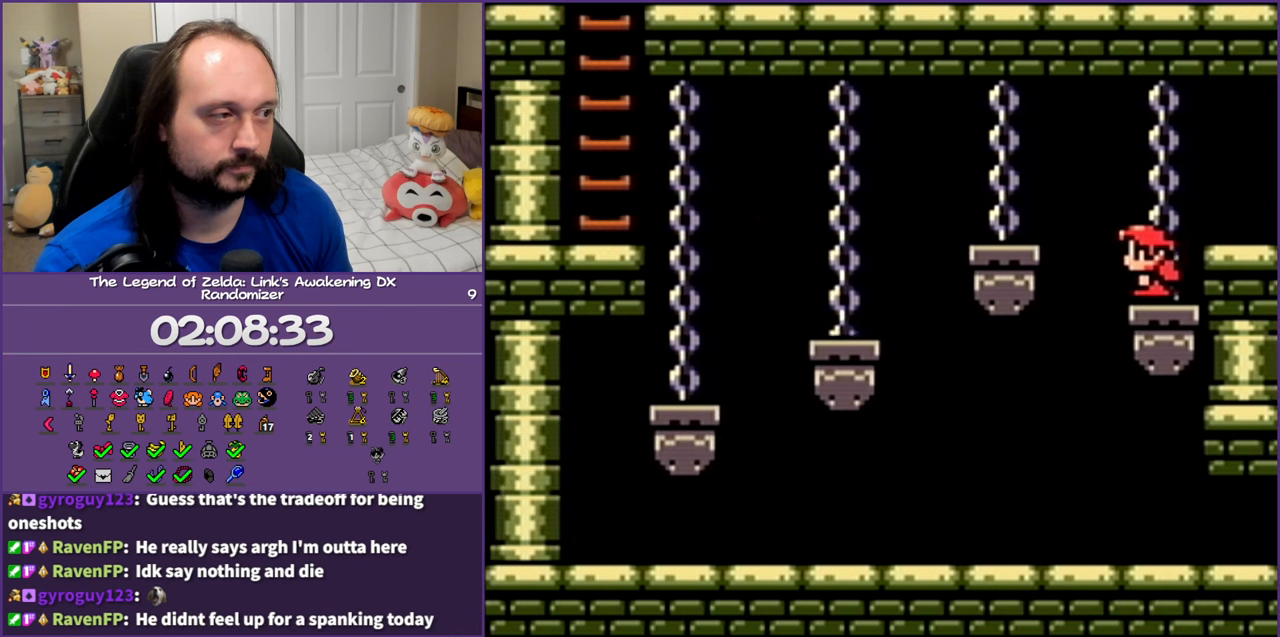
{"buttons": [], "events": [[250, "A", "up"], [483, "DPAD_LEFT", "up"]]}
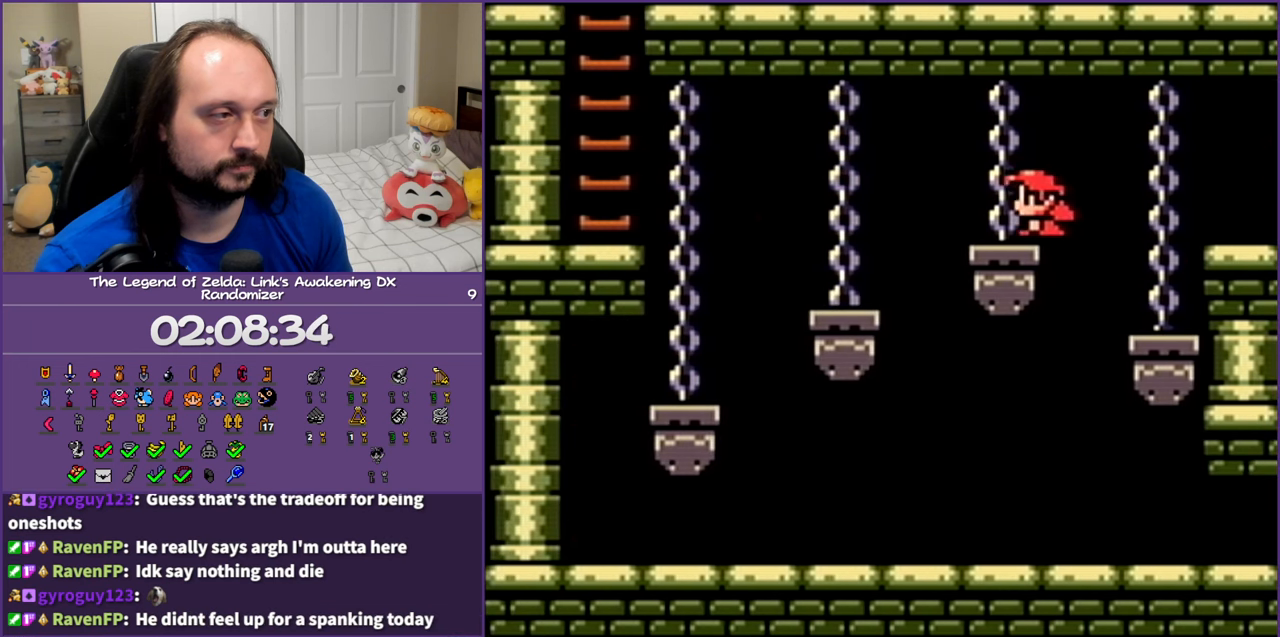
{"buttons": ["A", "DPAD_LEFT"], "events": [[267, "DPAD_LEFT", "down"], [433, "A", "down"]]}
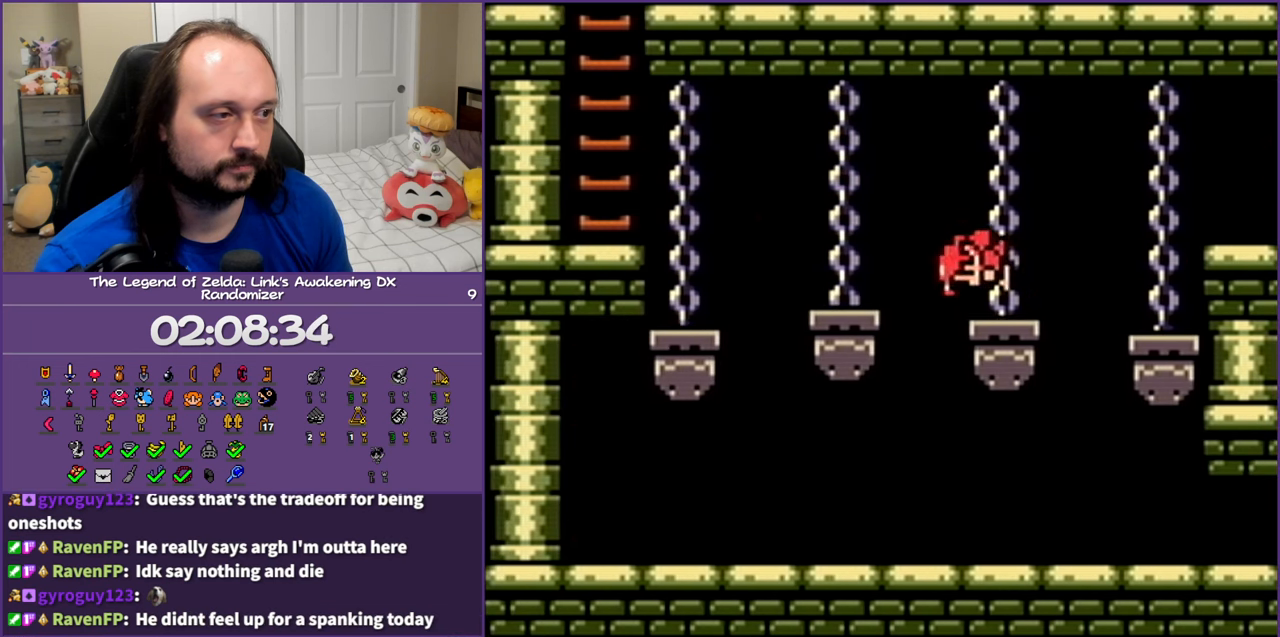
{"buttons": ["DPAD_LEFT"], "events": [[100, "A", "up"], [100, "DPAD_LEFT", "up"], [450, "DPAD_LEFT", "down"]]}
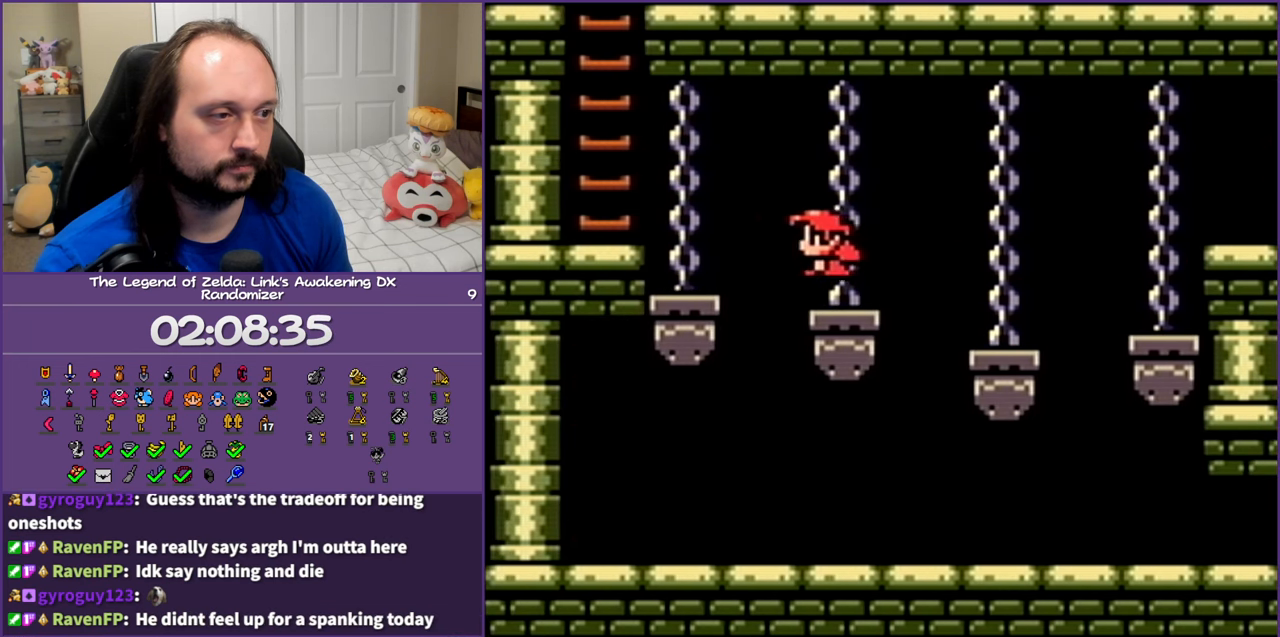
{"buttons": ["DPAD_LEFT"], "events": [[33, "A", "down"], [500, "A", "up"]]}
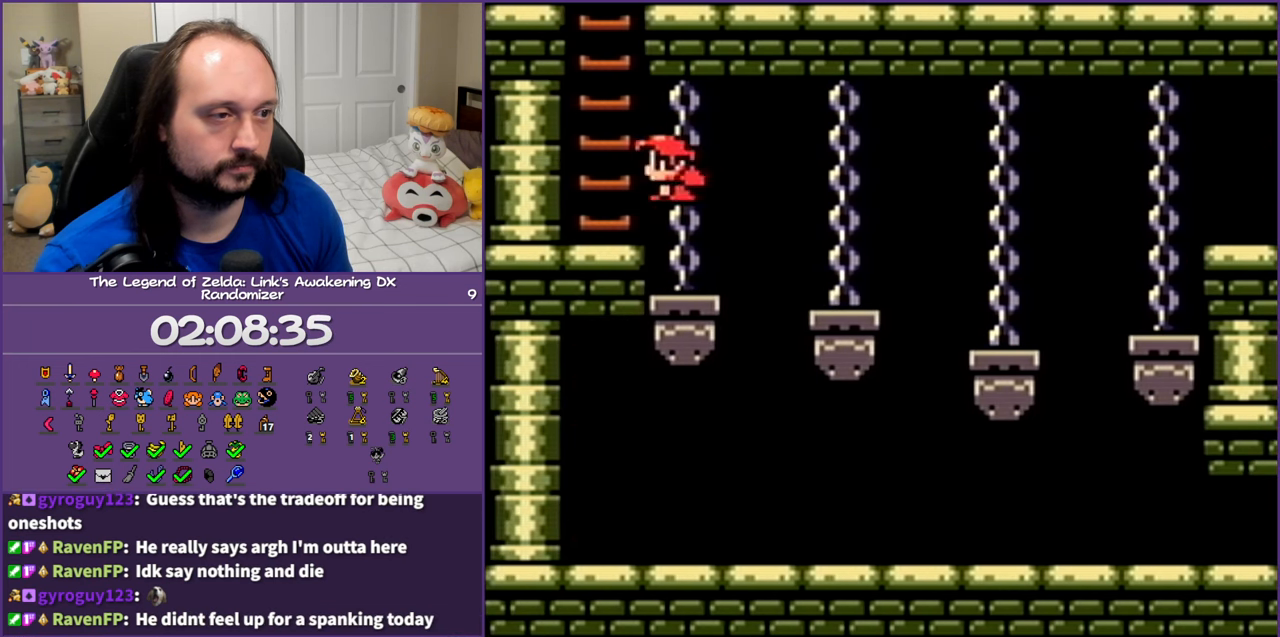
{"buttons": ["A", "DPAD_UP"], "events": [[33, "DPAD_UP", "down"], [133, "DPAD_LEFT", "up"], [150, "A", "down"]]}
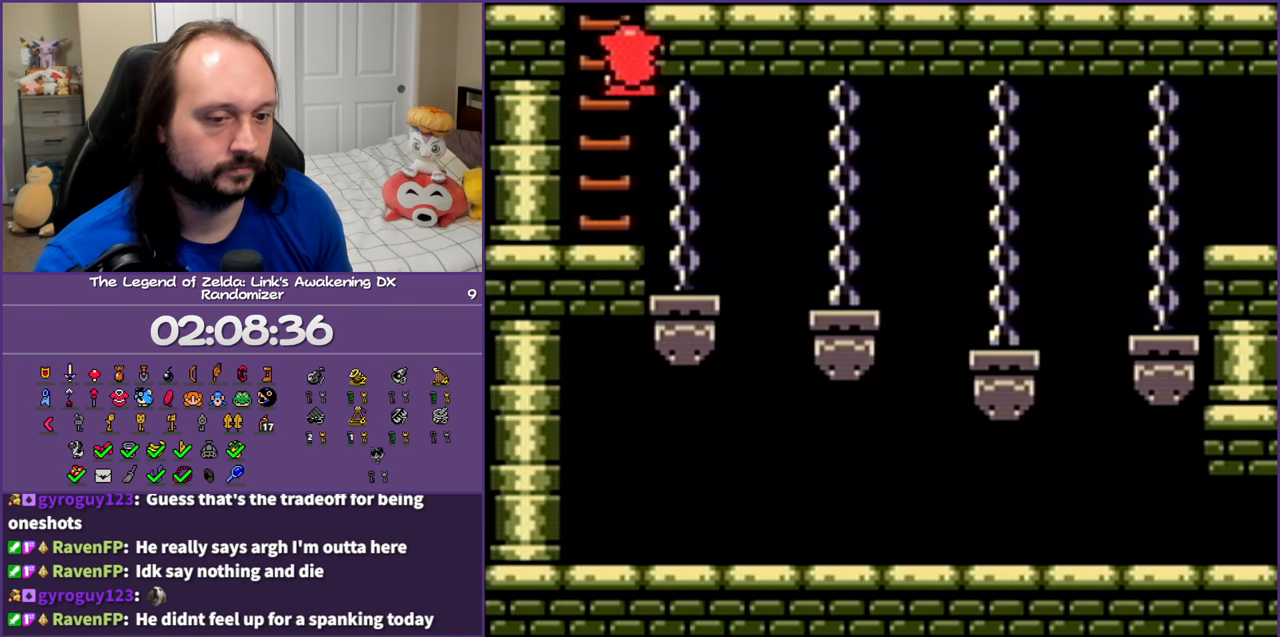
{"buttons": ["DPAD_UP"], "events": [[33, "A", "up"]]}
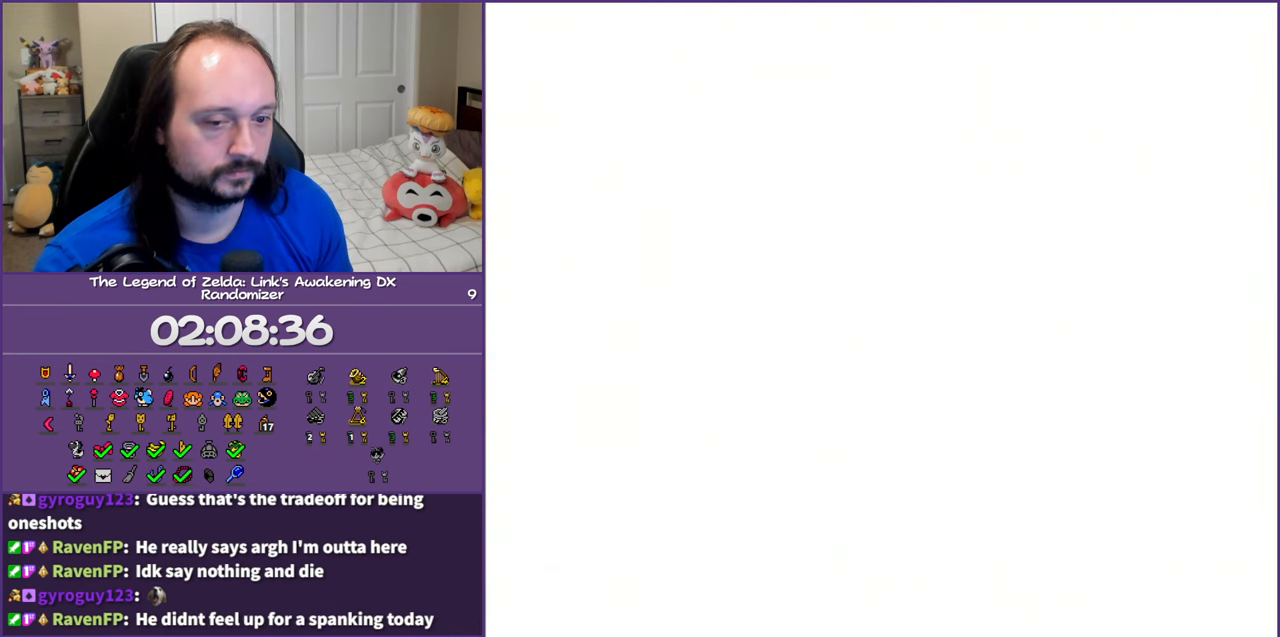
{"buttons": [], "events": [[33, "DPAD_UP", "up"]]}
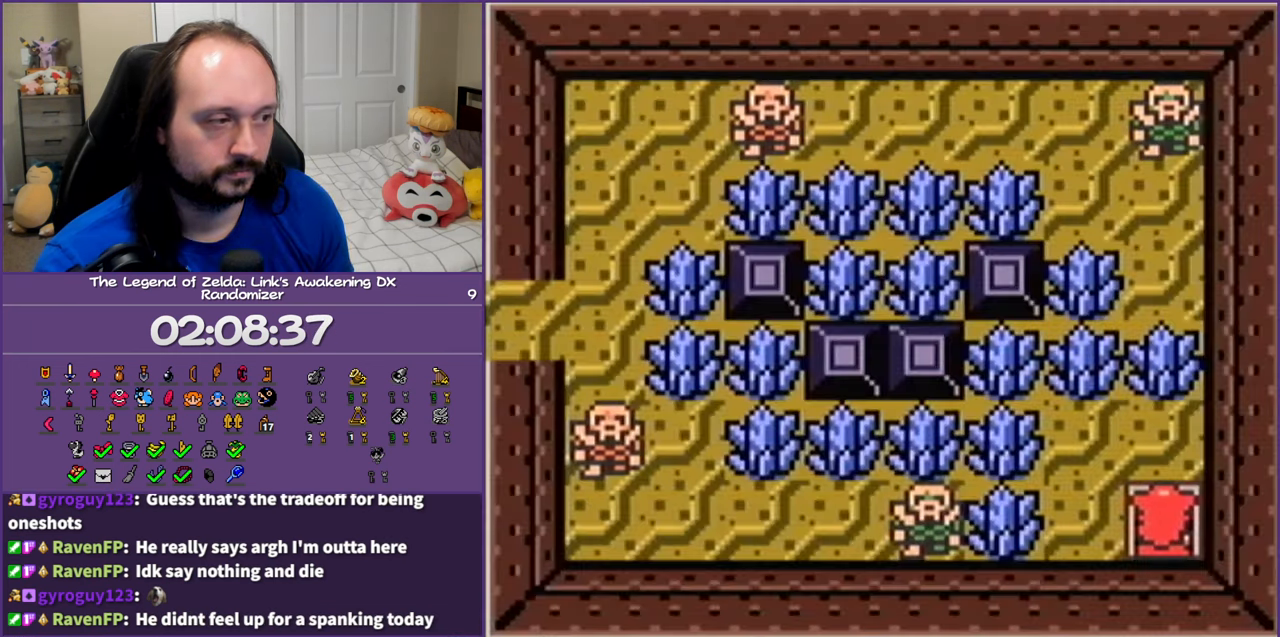
{"buttons": ["B", "DPAD_UP"], "events": [[50, "DPAD_UP", "down"], [417, "B", "down"]]}
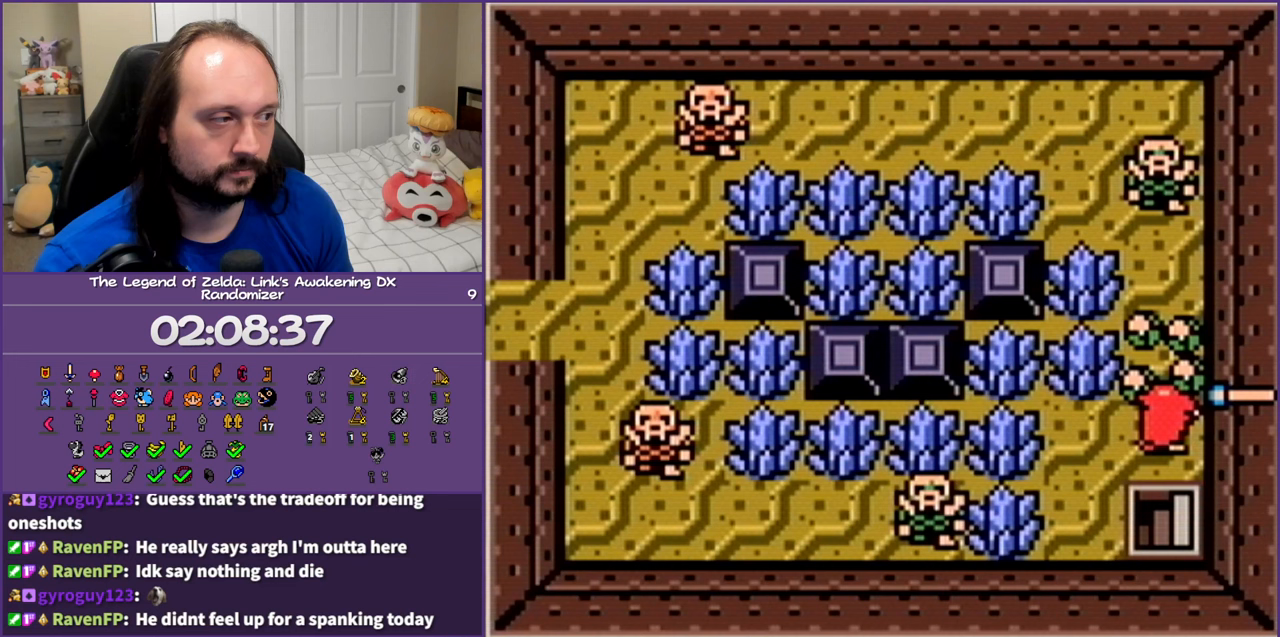
{"buttons": ["B", "DPAD_UP"], "events": [[67, "B", "up"], [350, "B", "down"]]}
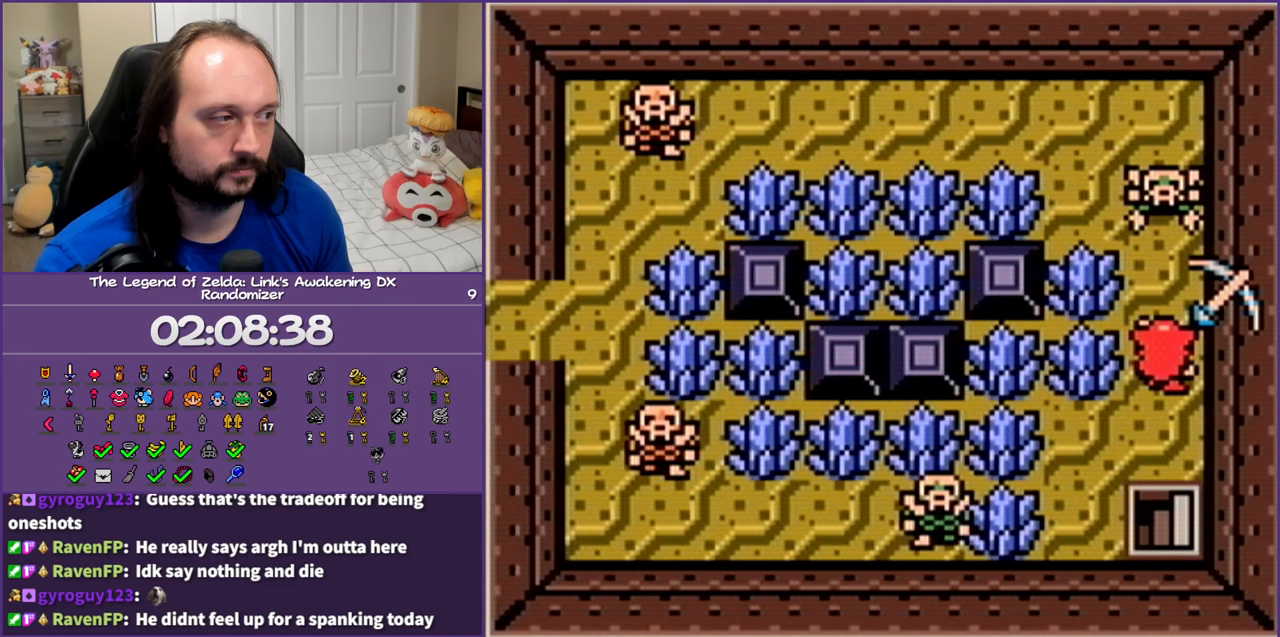
{"buttons": ["DPAD_UP"], "events": [[33, "B", "up"], [250, "B", "down"], [433, "B", "up"]]}
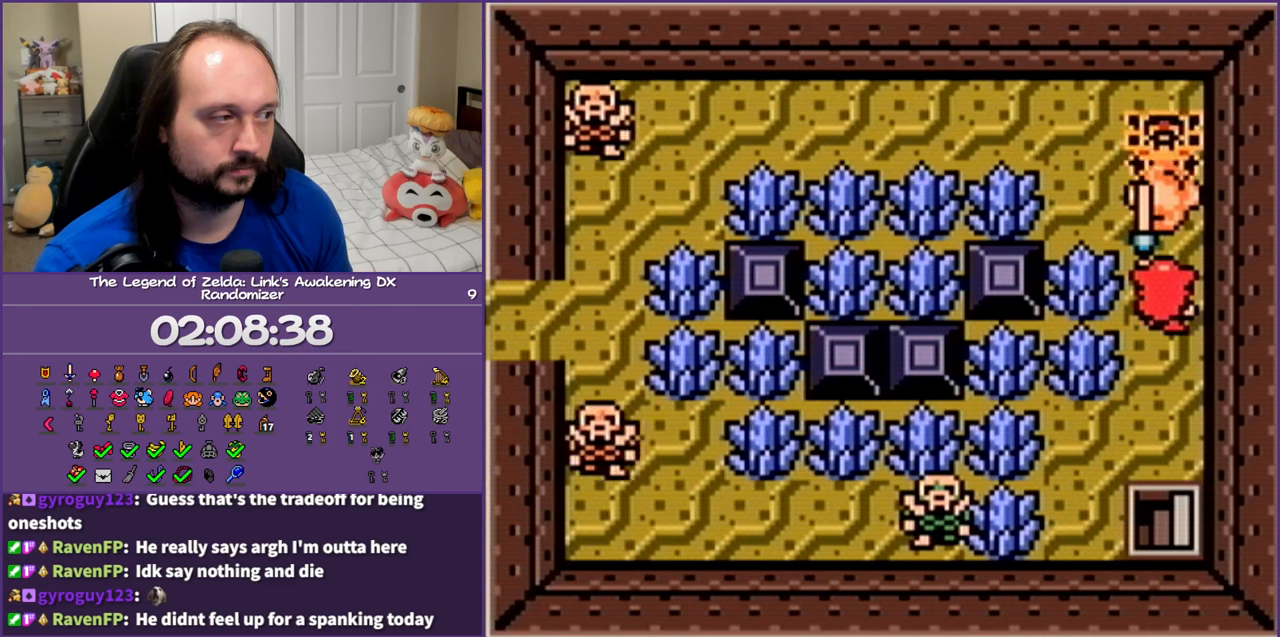
{"buttons": ["DPAD_LEFT"], "events": [[267, "DPAD_LEFT", "down"], [417, "DPAD_UP", "up"]]}
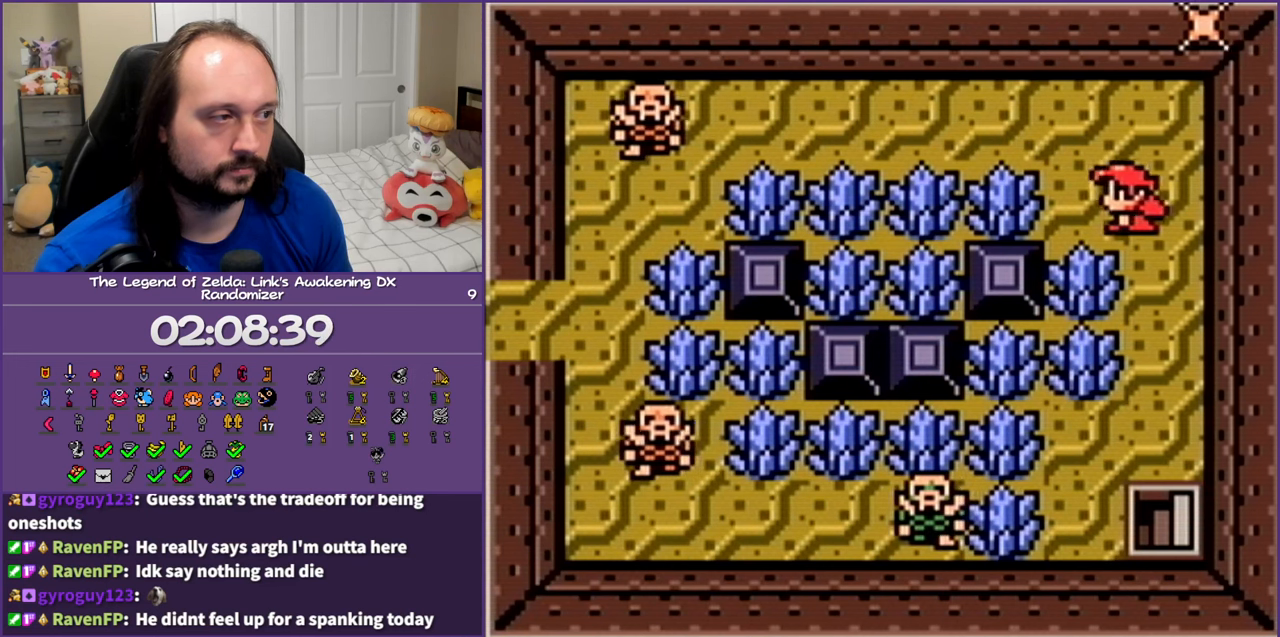
{"buttons": ["DPAD_LEFT"], "events": [[150, "B", "down"], [333, "B", "up"]]}
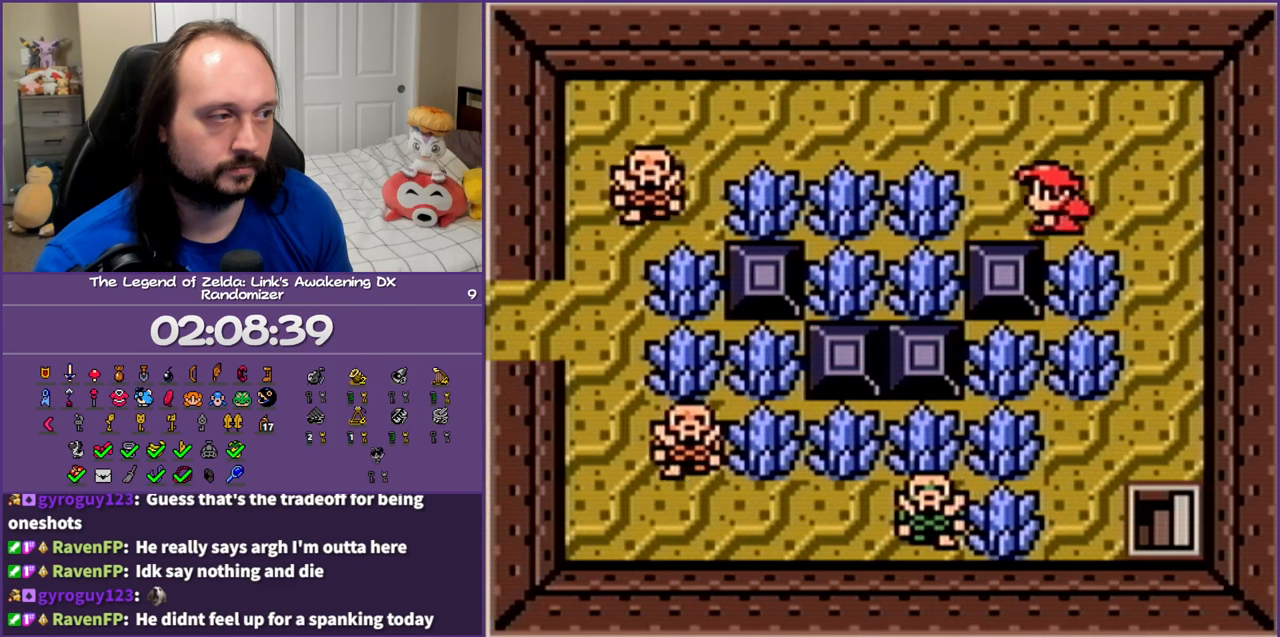
{"buttons": ["DPAD_RIGHT"], "events": [[117, "B", "down"], [250, "DPAD_LEFT", "up"], [300, "B", "up"], [350, "DPAD_RIGHT", "down"]]}
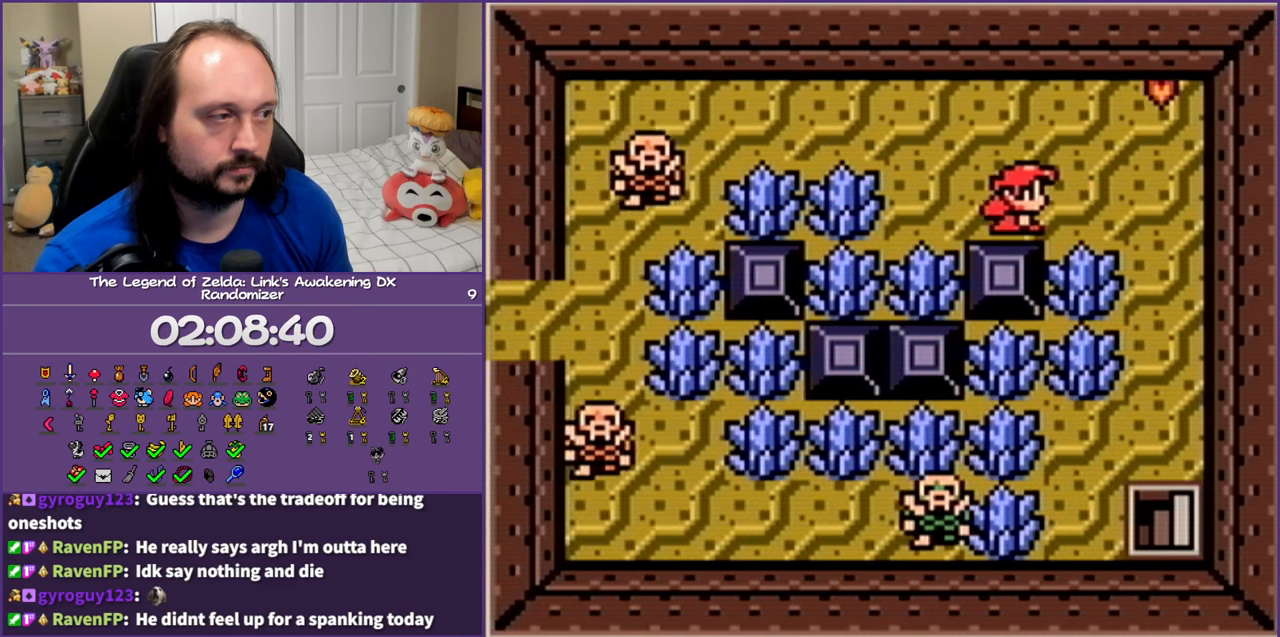
{"buttons": ["DPAD_DOWN"], "events": [[150, "DPAD_DOWN", "down"], [183, "DPAD_RIGHT", "up"], [200, "B", "down"], [400, "B", "up"]]}